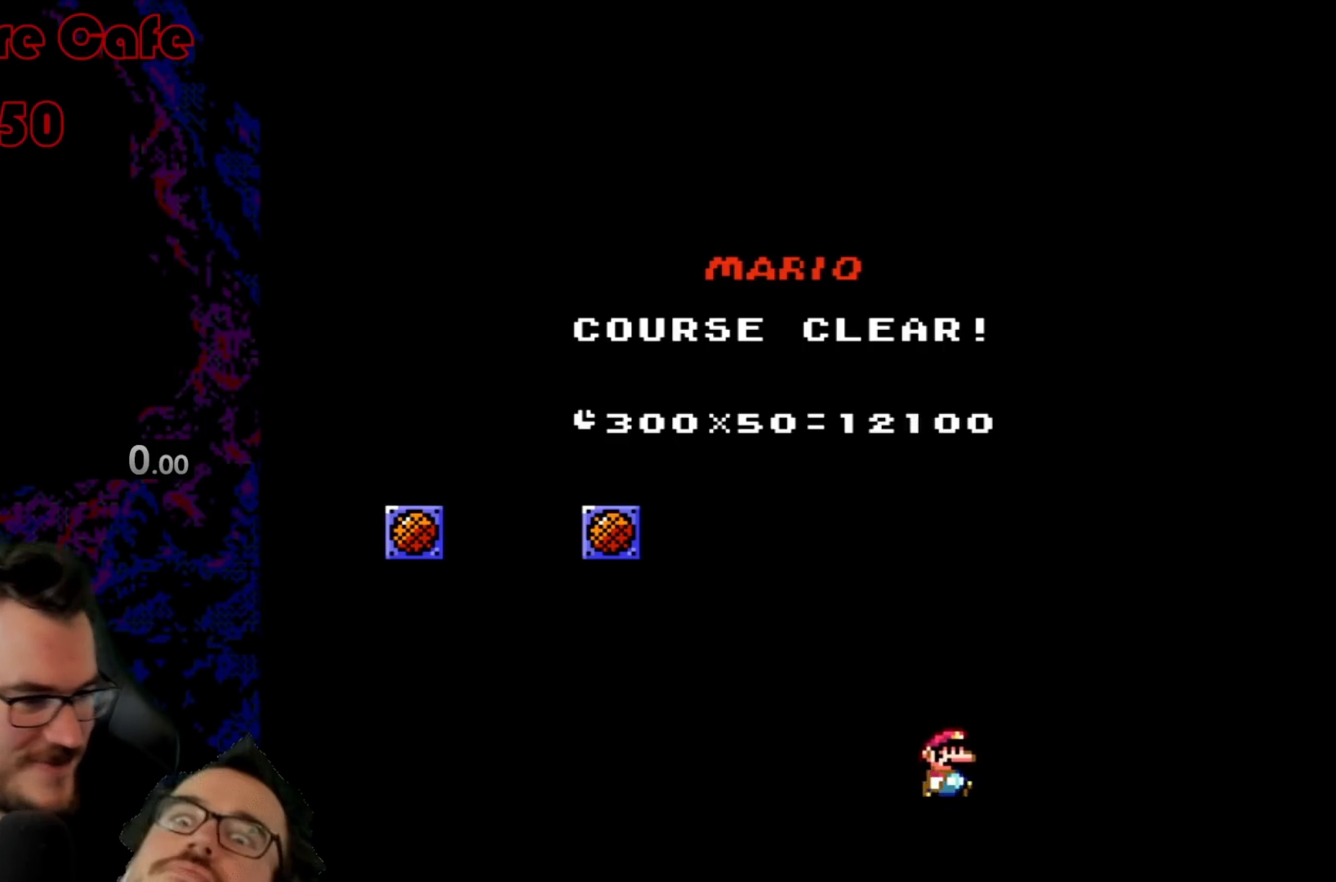
Gameplay with a controller (Nintendo layout); each line is a JSON object with the inputs held at the frame after it. "events" lists button and stick changes between this image and that frame as [ms after this image, input, new state], when the widget could be followed in between. Not read: L3 R3.
{"buttons": ["A"], "events": [[67, "A", "up"], [250, "B", "down"], [367, "B", "up"], [433, "A", "down"]]}
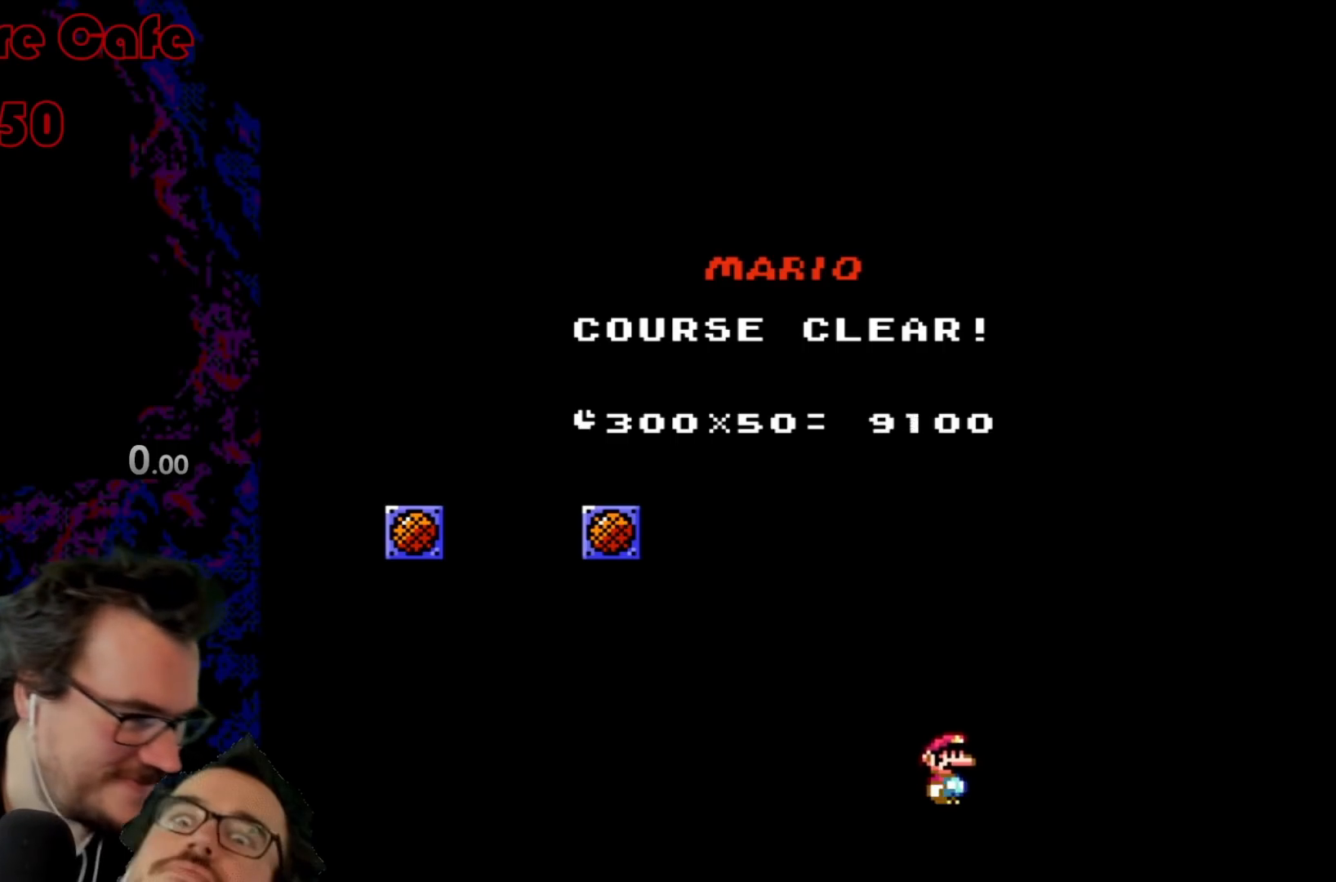
{"buttons": ["A"], "events": [[117, "A", "up"], [283, "B", "down"], [483, "A", "down"], [483, "B", "up"]]}
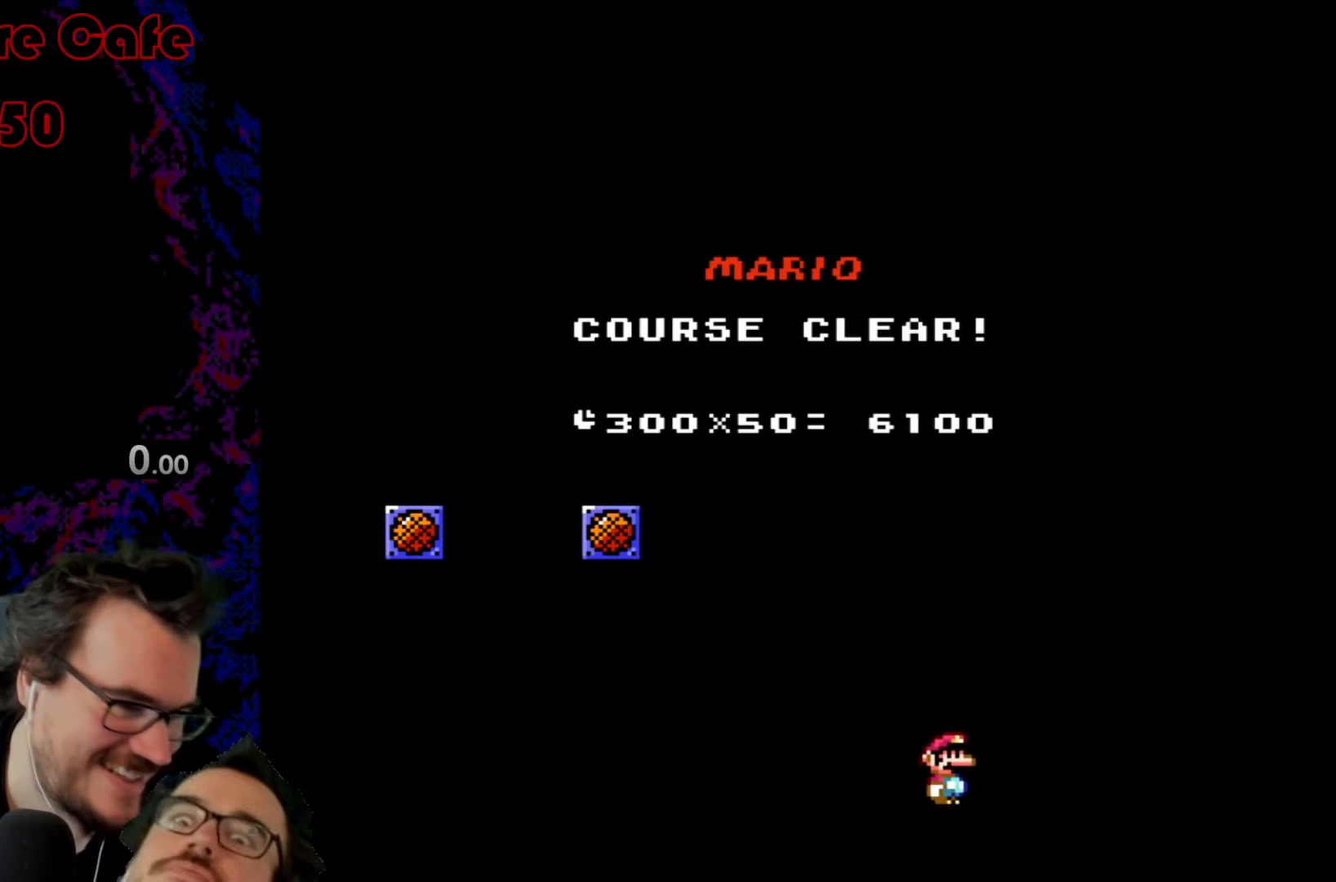
{"buttons": [], "events": [[267, "A", "up"], [350, "B", "down"], [483, "B", "up"]]}
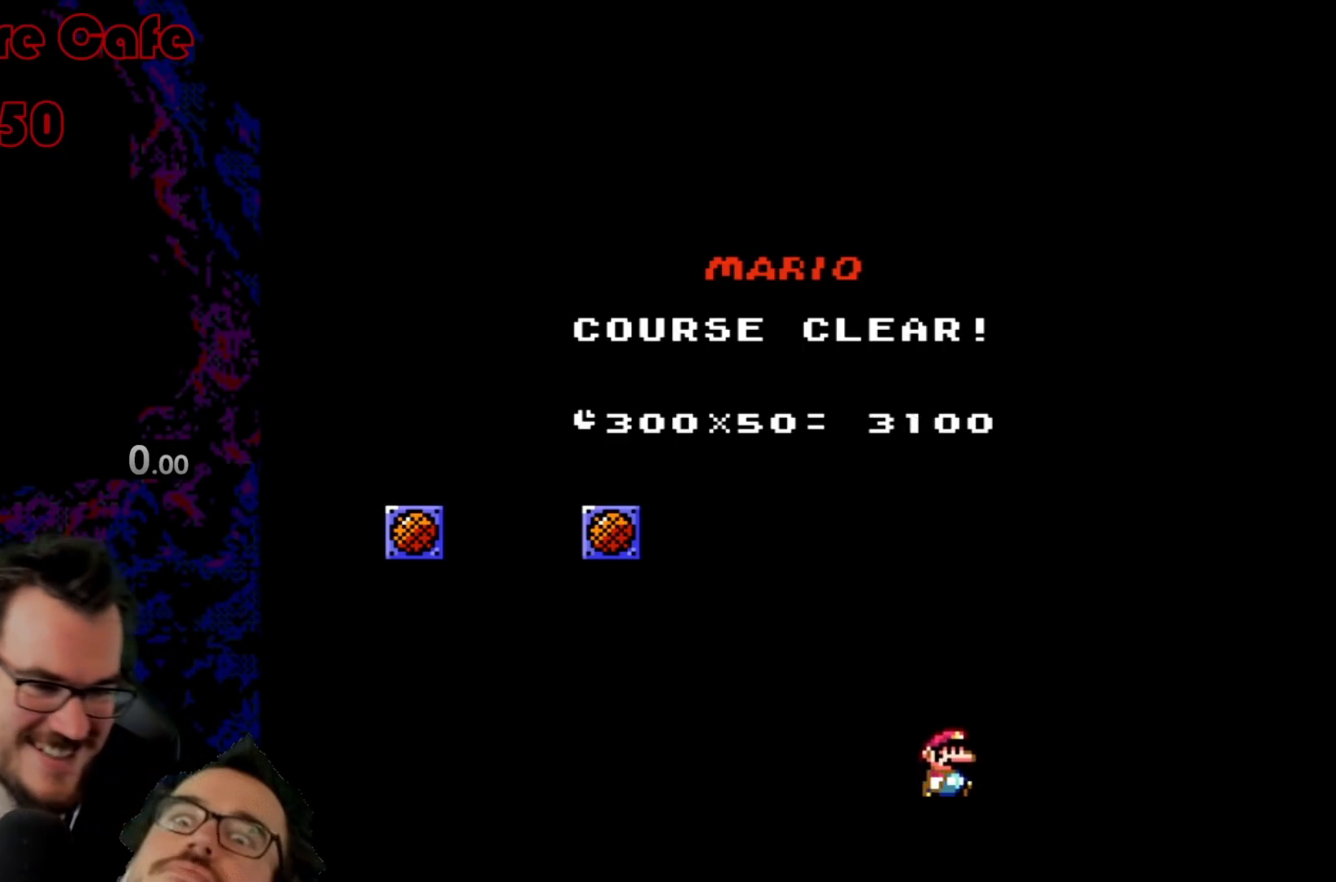
{"buttons": [], "events": [[83, "B", "down"], [233, "B", "up"], [267, "A", "down"], [433, "A", "up"]]}
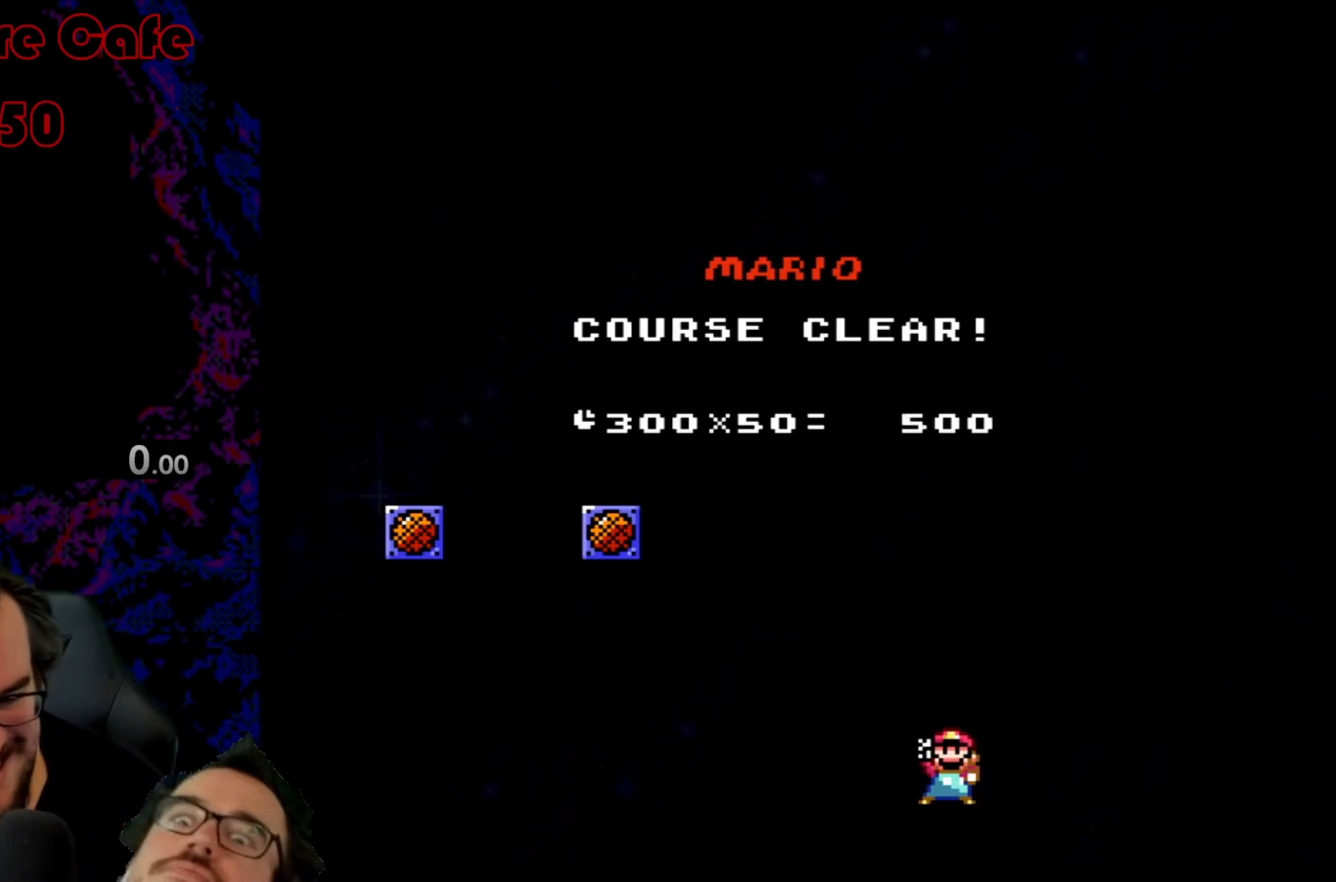
{"buttons": [], "events": [[50, "B", "down"], [233, "B", "up"], [283, "A", "down"], [483, "A", "up"]]}
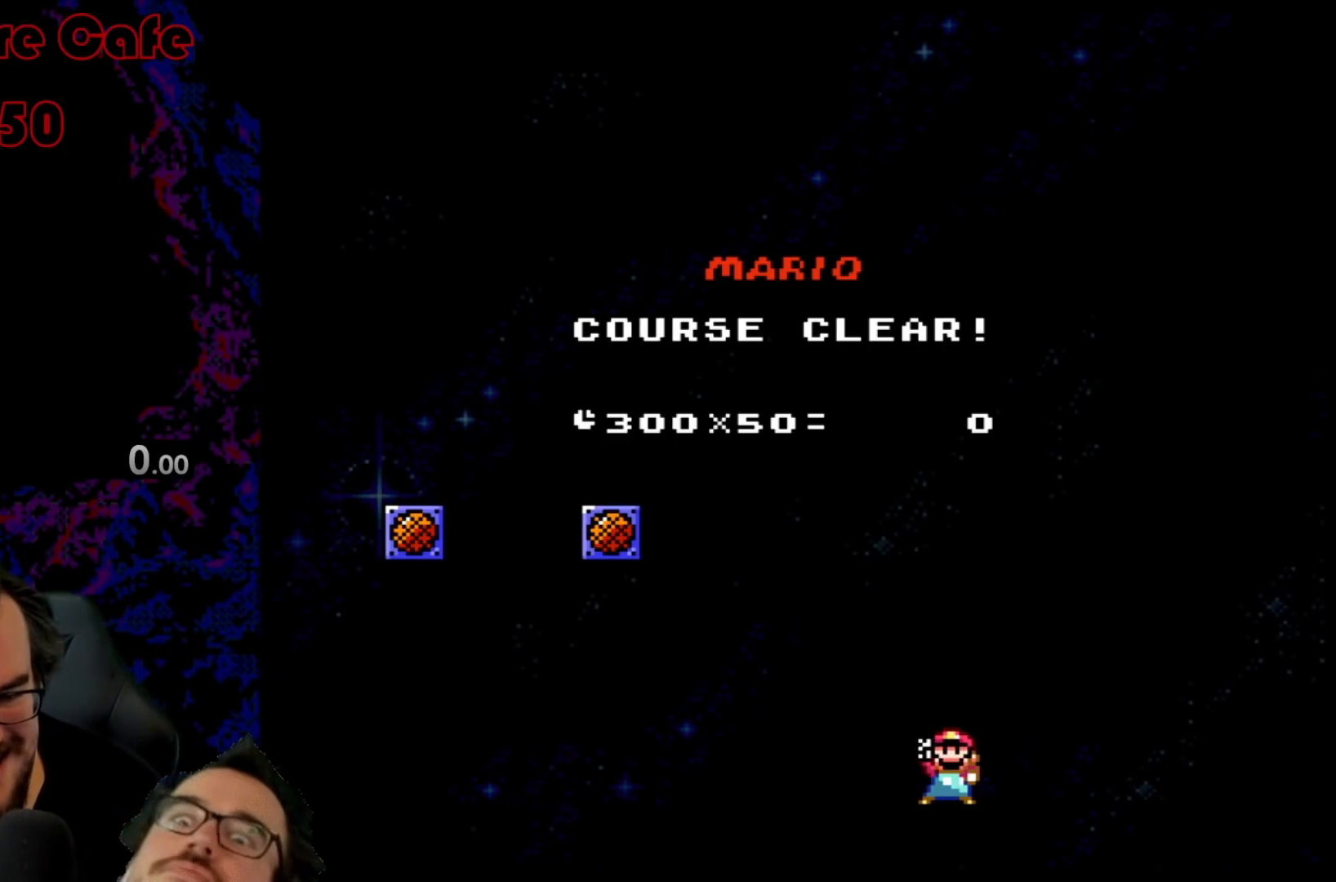
{"buttons": ["A"], "events": [[233, "B", "down"], [400, "B", "up"], [417, "A", "down"]]}
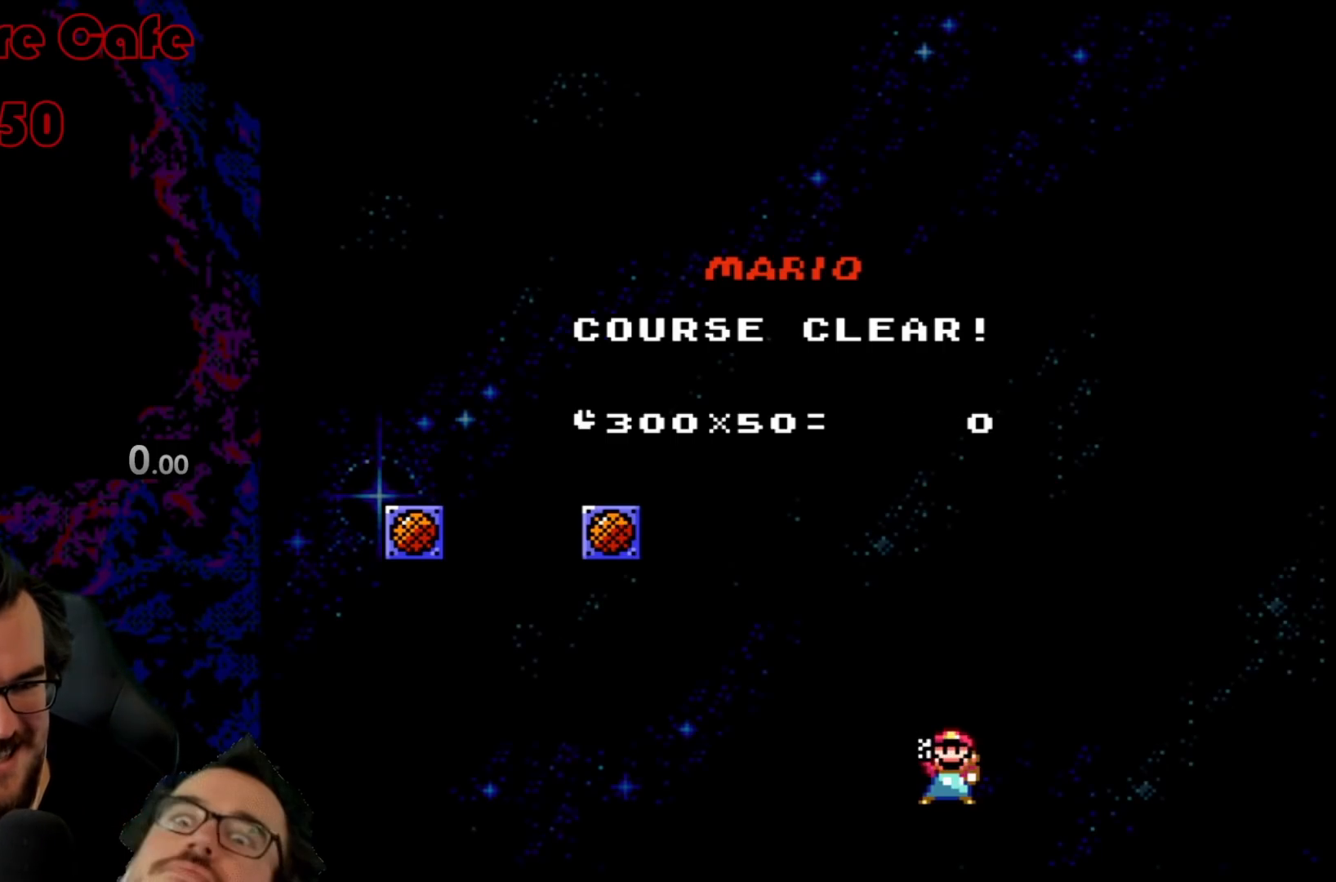
{"buttons": [], "events": [[150, "A", "up"]]}
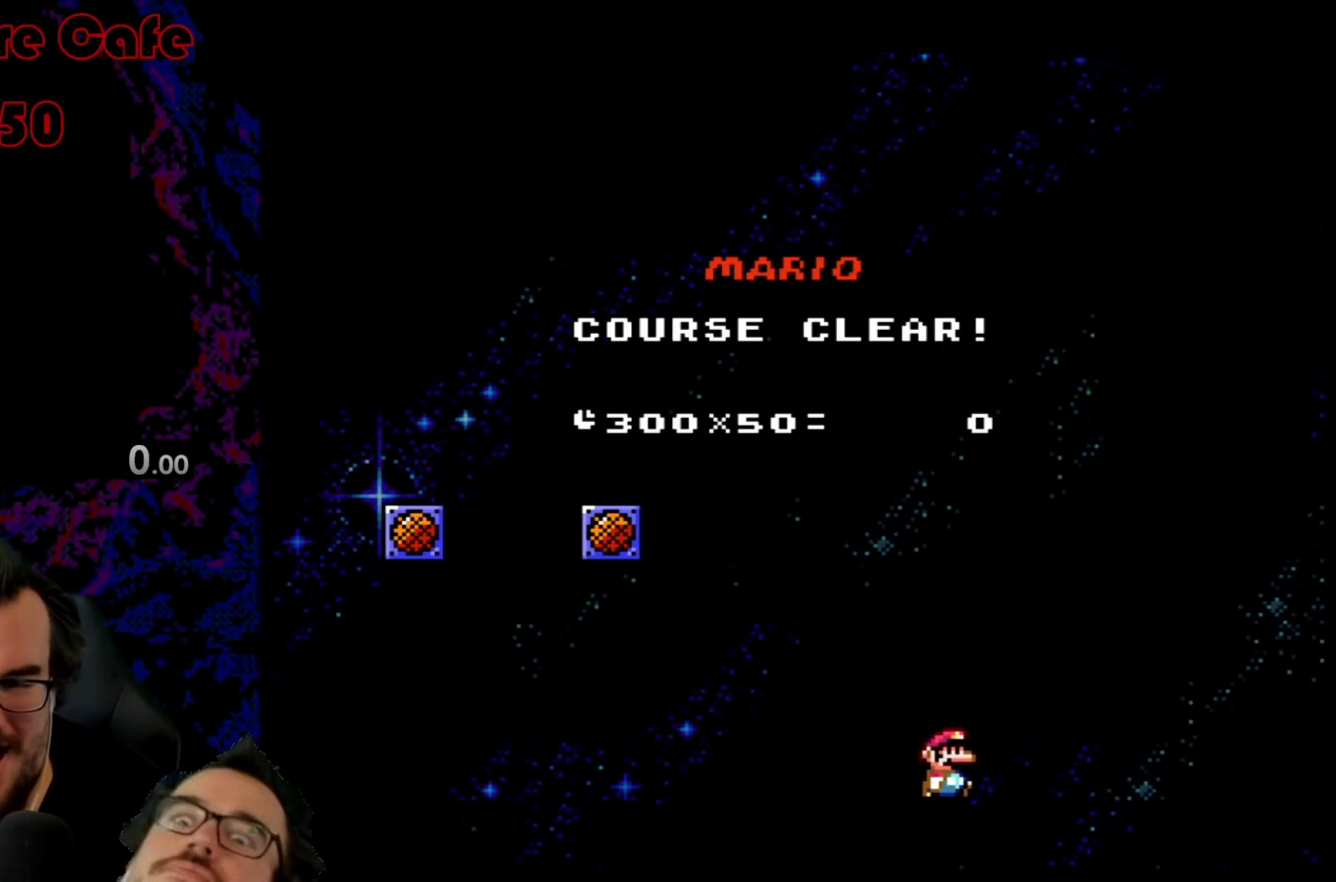
{"buttons": [], "events": []}
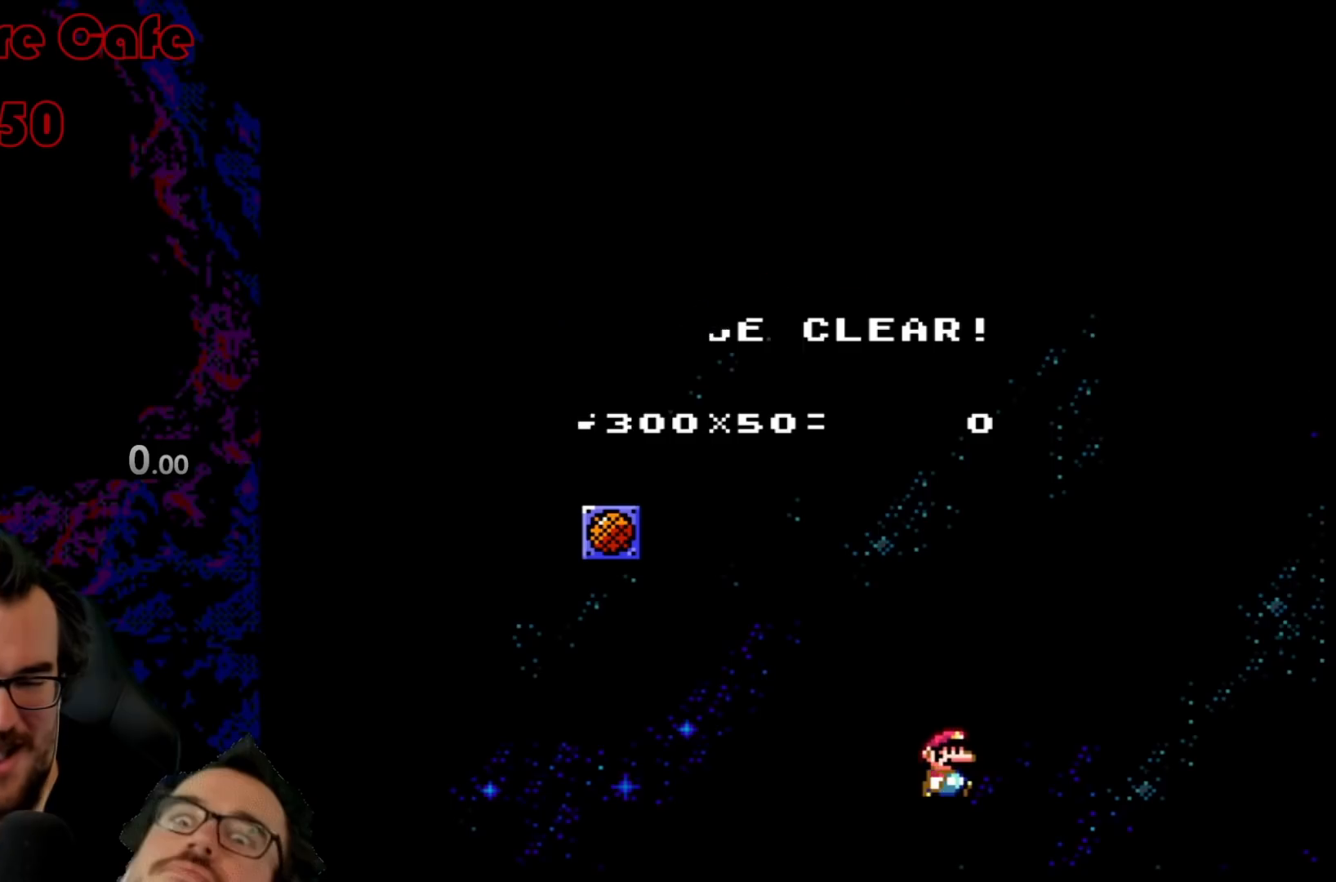
{"buttons": [], "events": []}
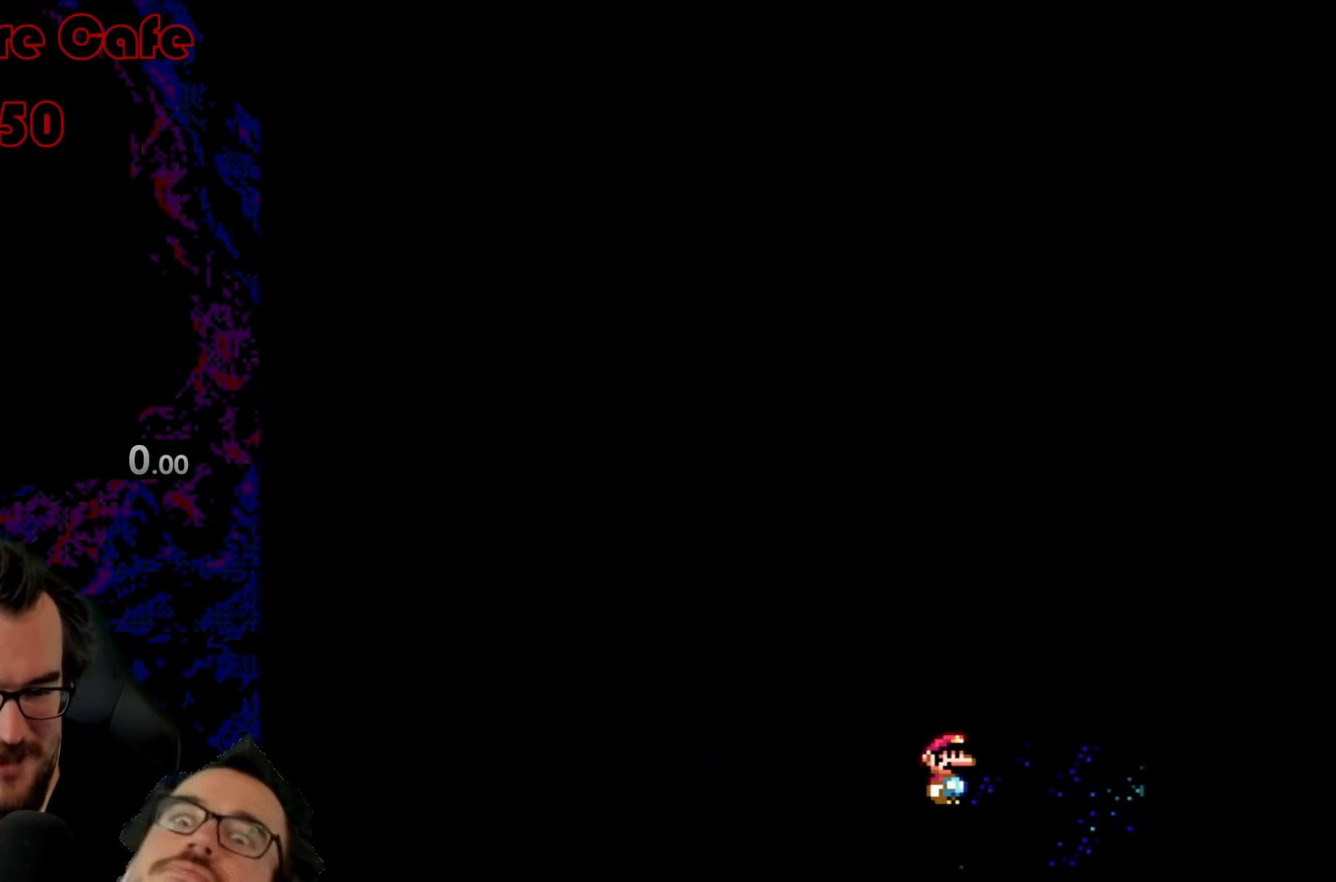
{"buttons": [], "events": []}
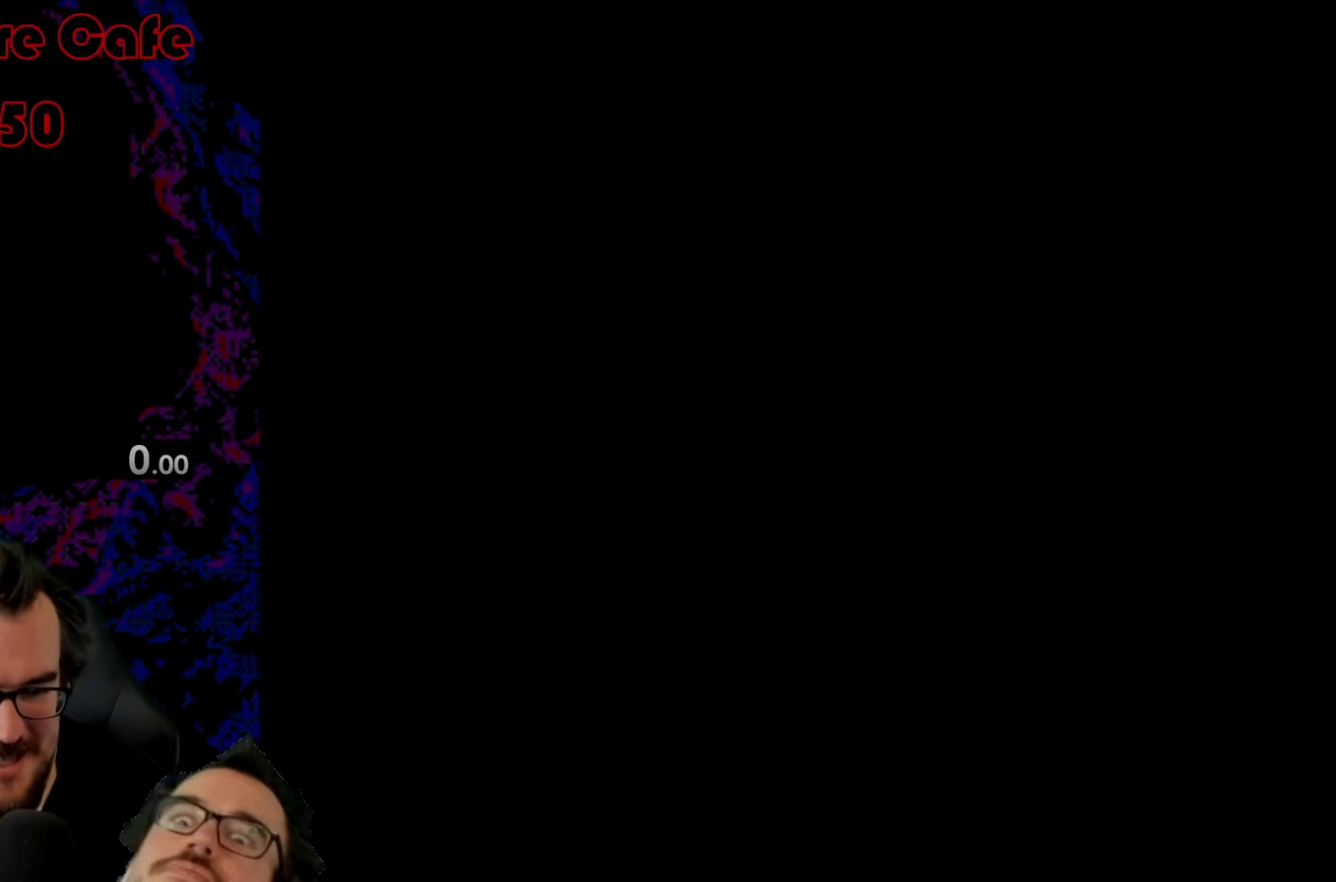
{"buttons": [], "events": []}
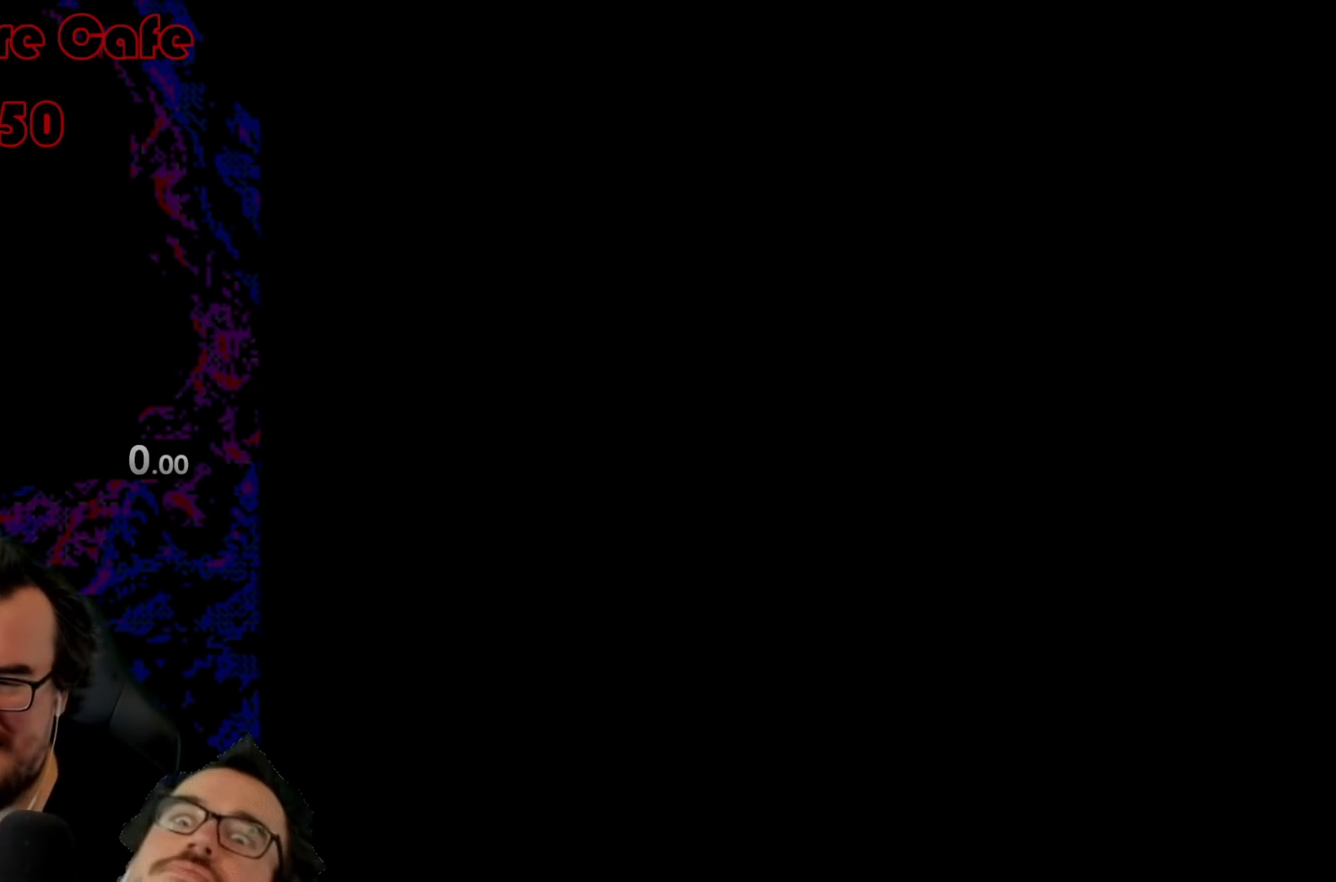
{"buttons": [], "events": []}
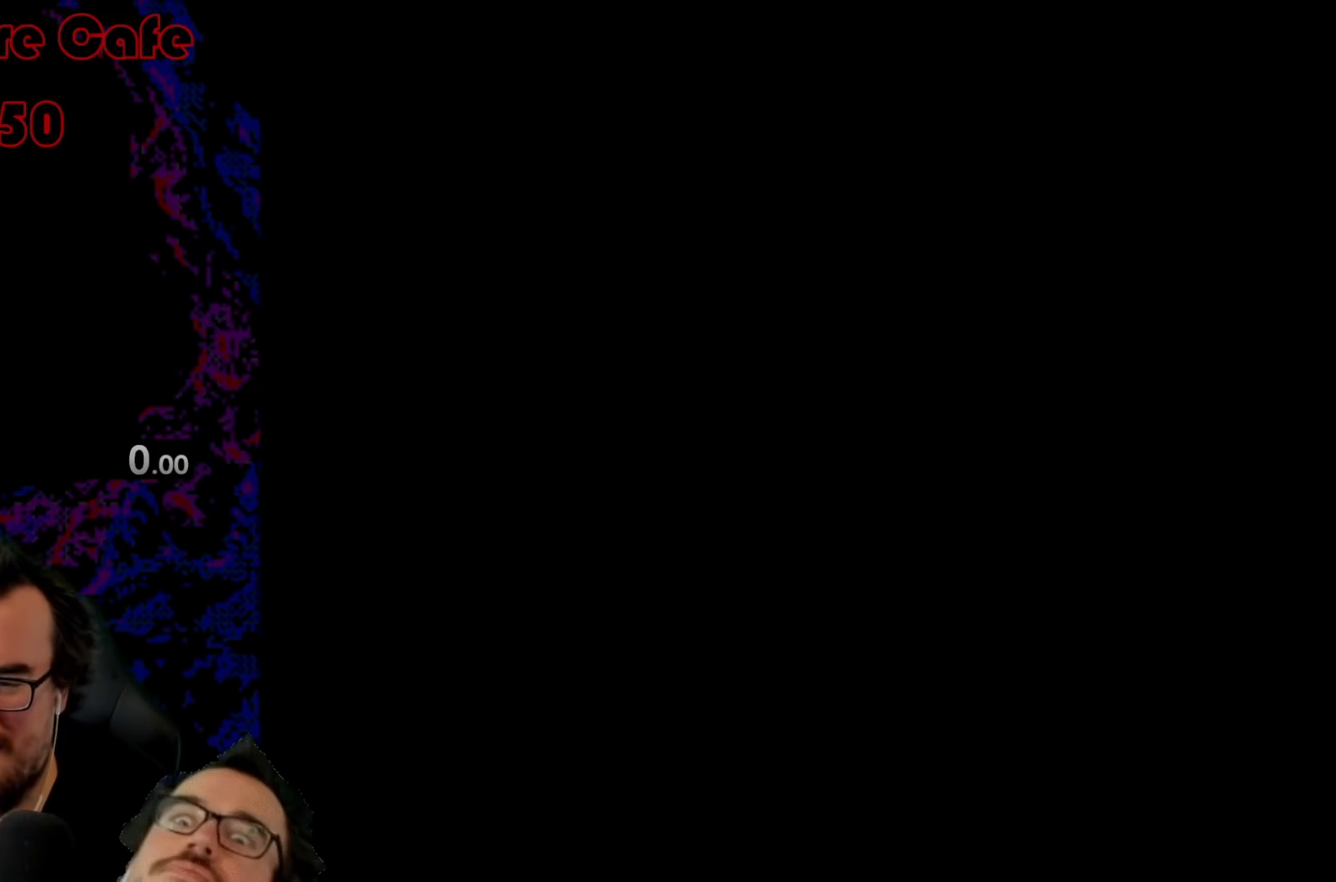
{"buttons": [], "events": []}
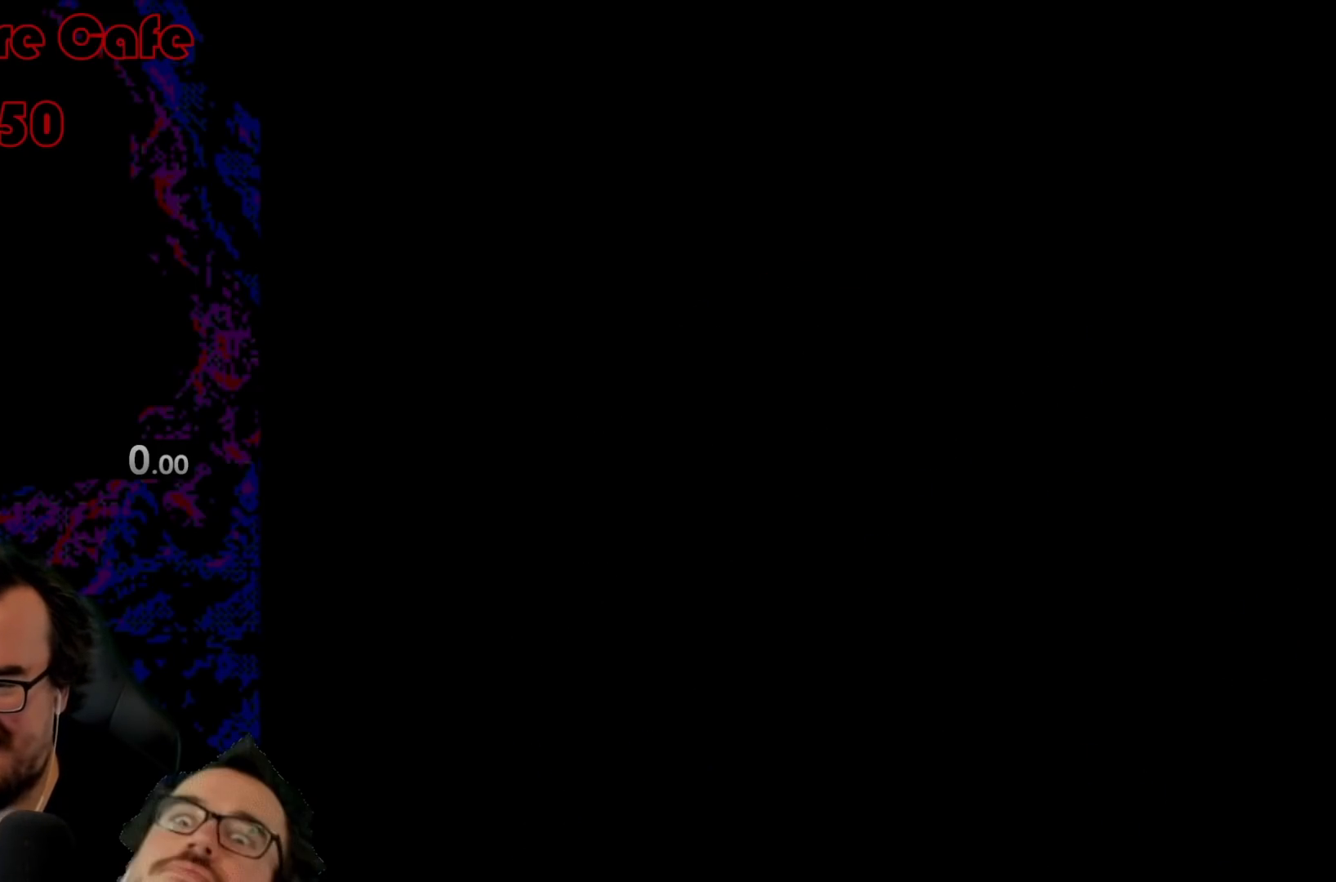
{"buttons": [], "events": []}
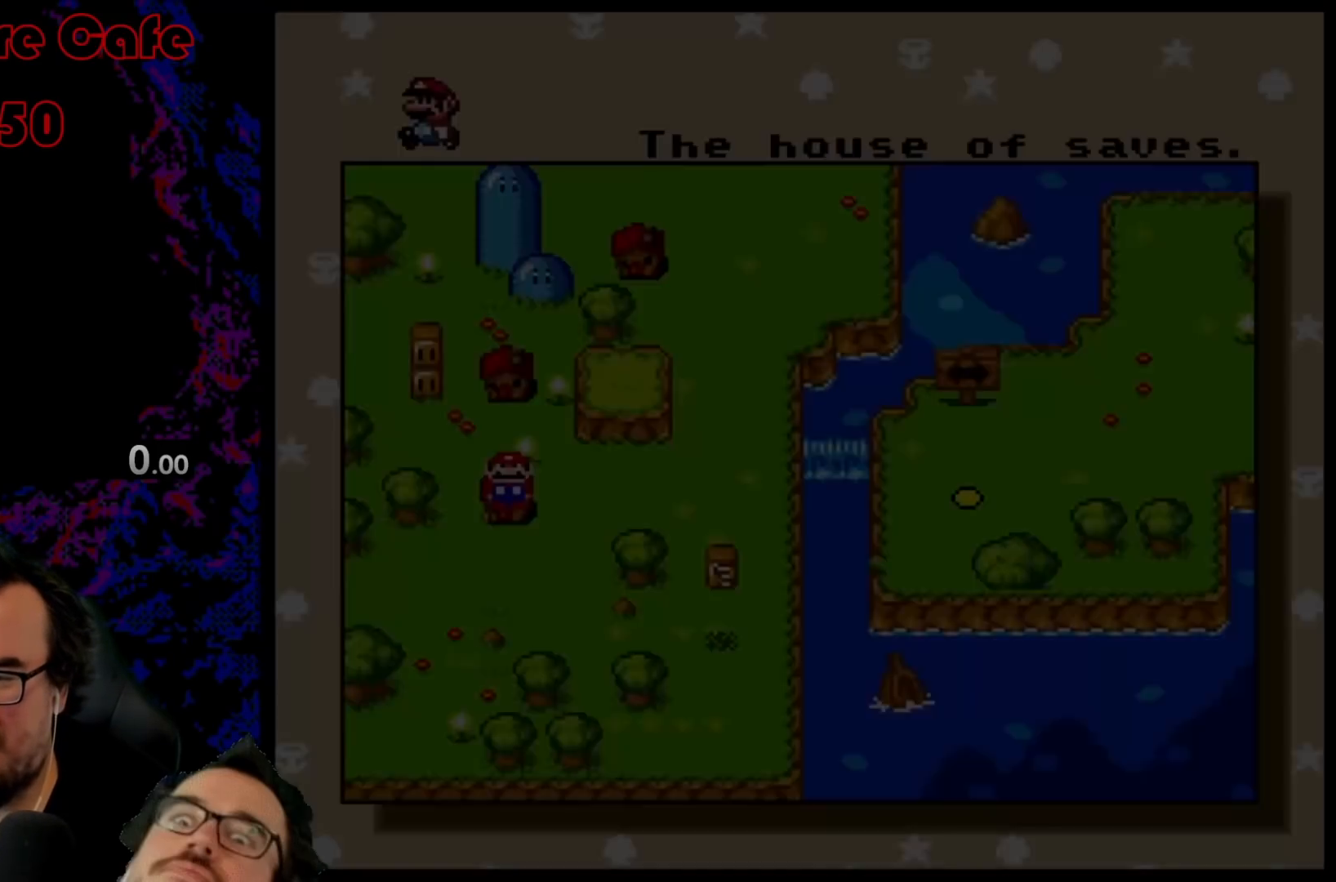
{"buttons": [], "events": []}
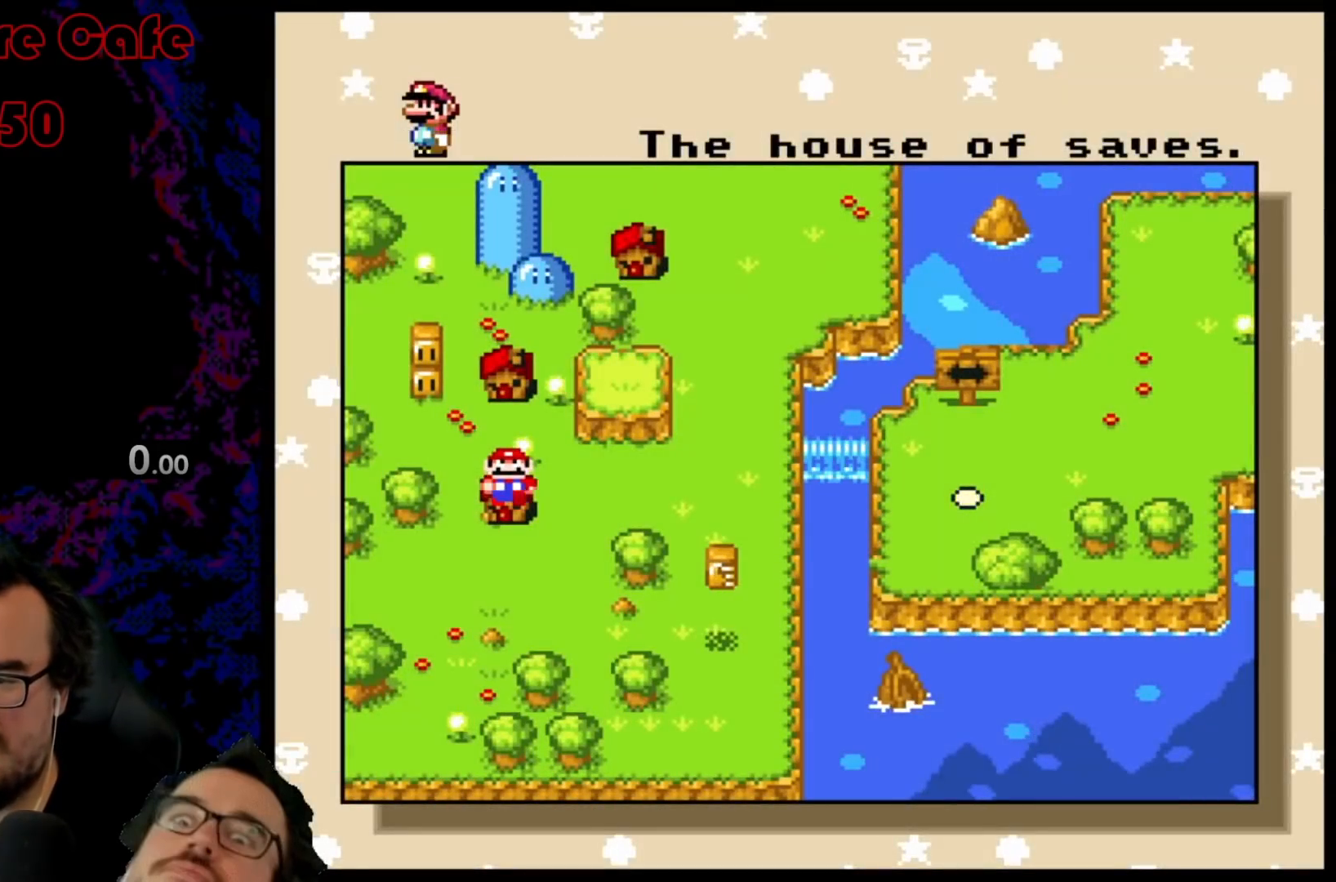
{"buttons": [], "events": [[150, "DPAD_RIGHT", "down"], [367, "DPAD_RIGHT", "up"]]}
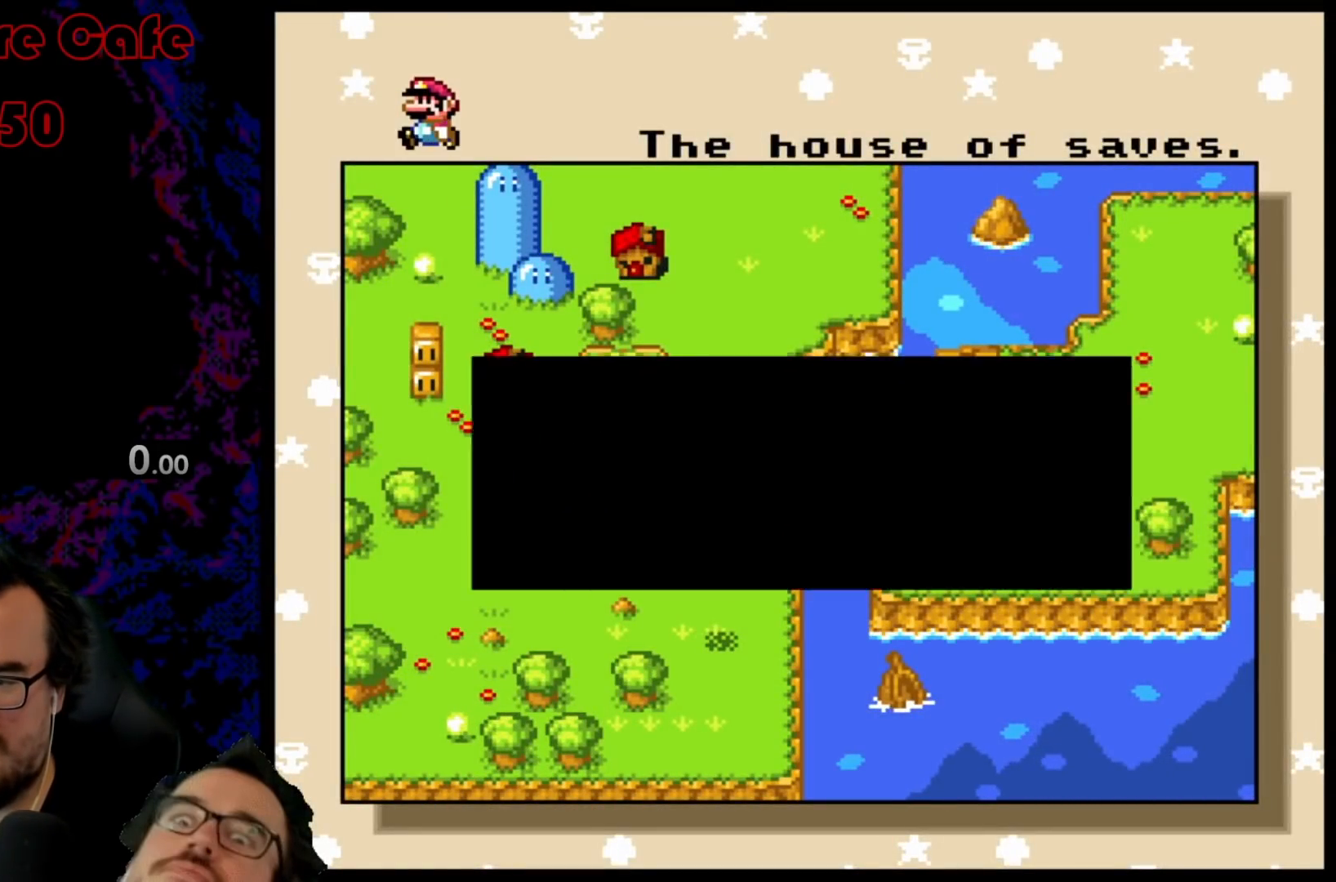
{"buttons": ["B"], "events": [[433, "B", "down"]]}
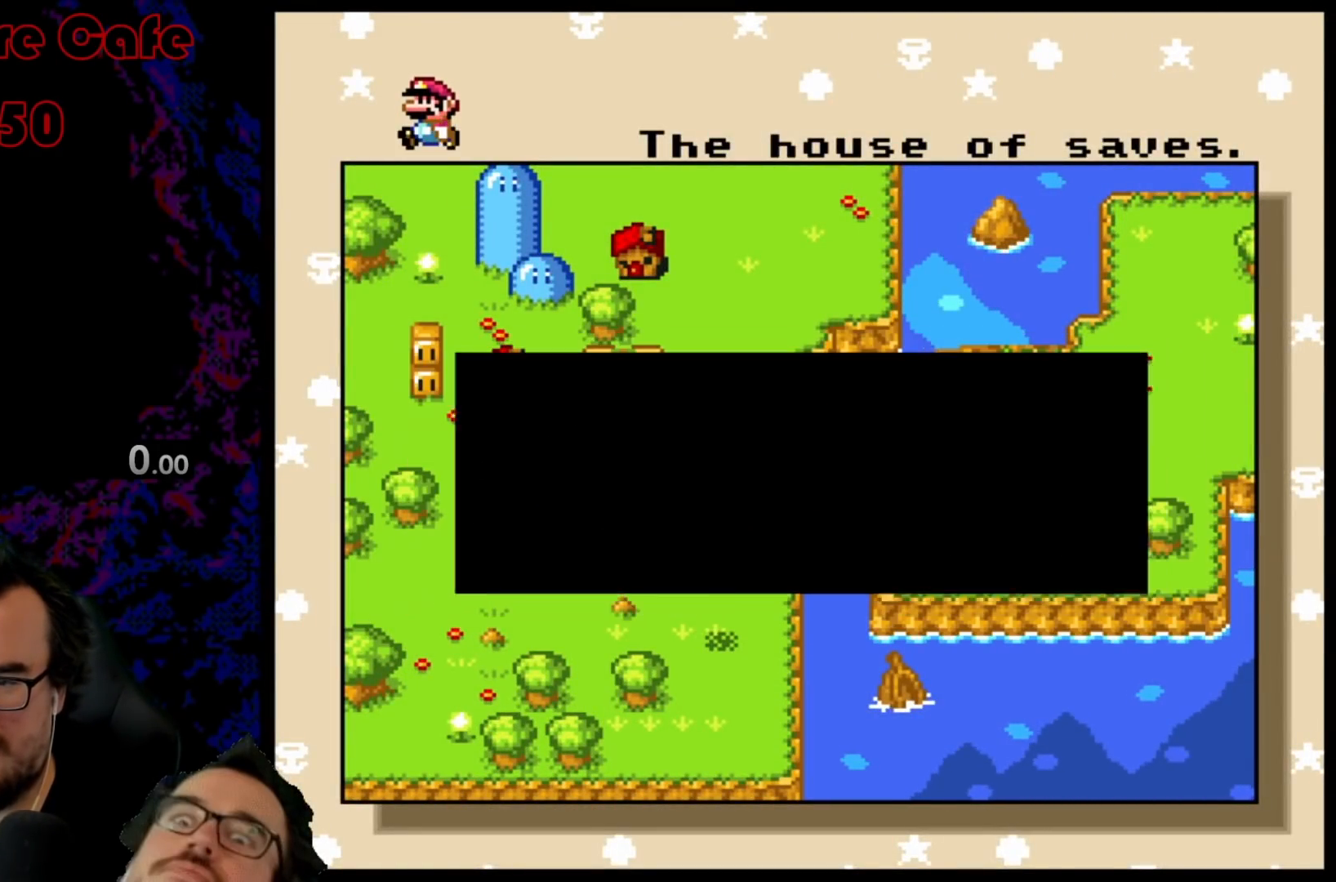
{"buttons": [], "events": [[100, "B", "up"]]}
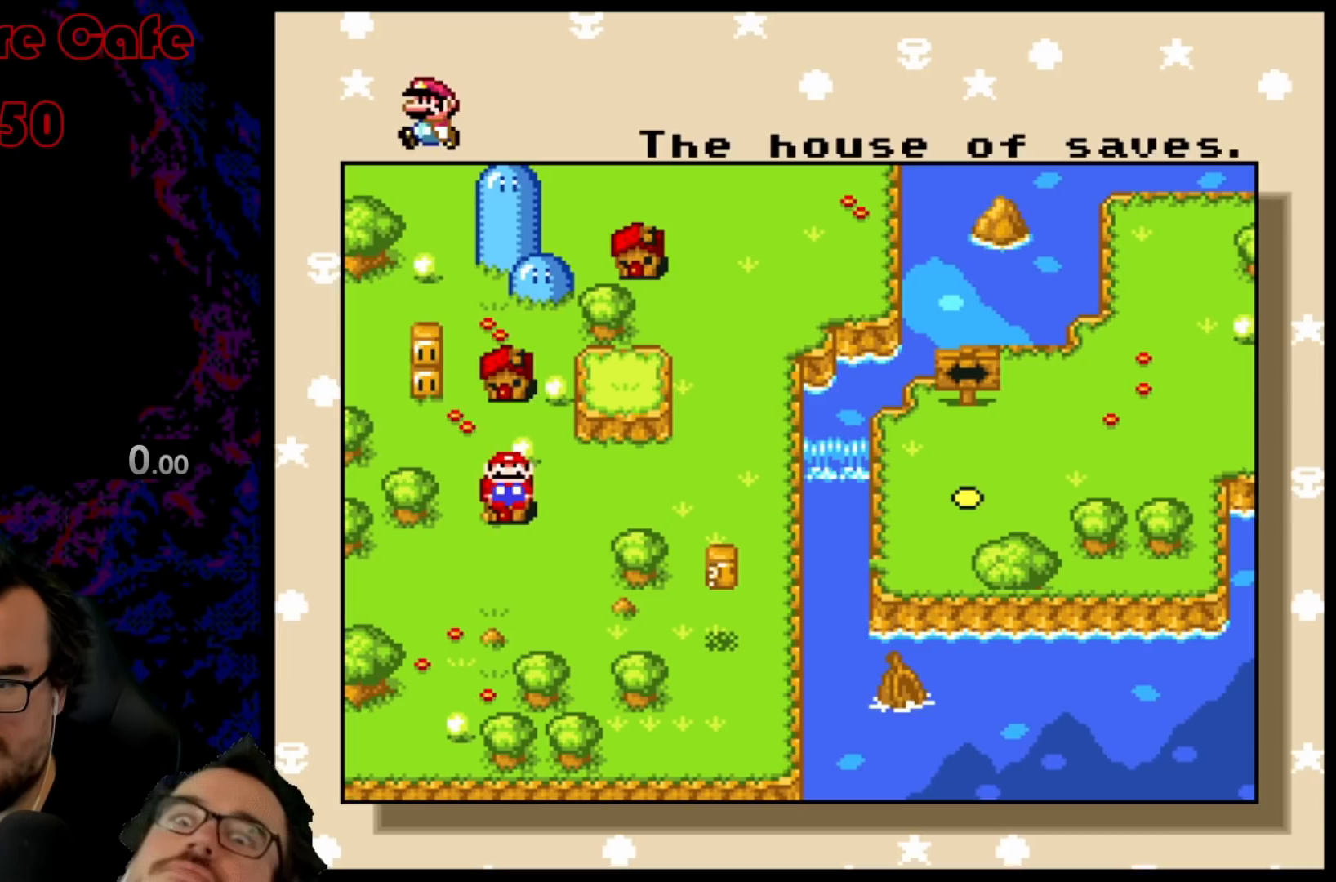
{"buttons": [], "events": [[167, "DPAD_RIGHT", "down"], [350, "DPAD_RIGHT", "up"]]}
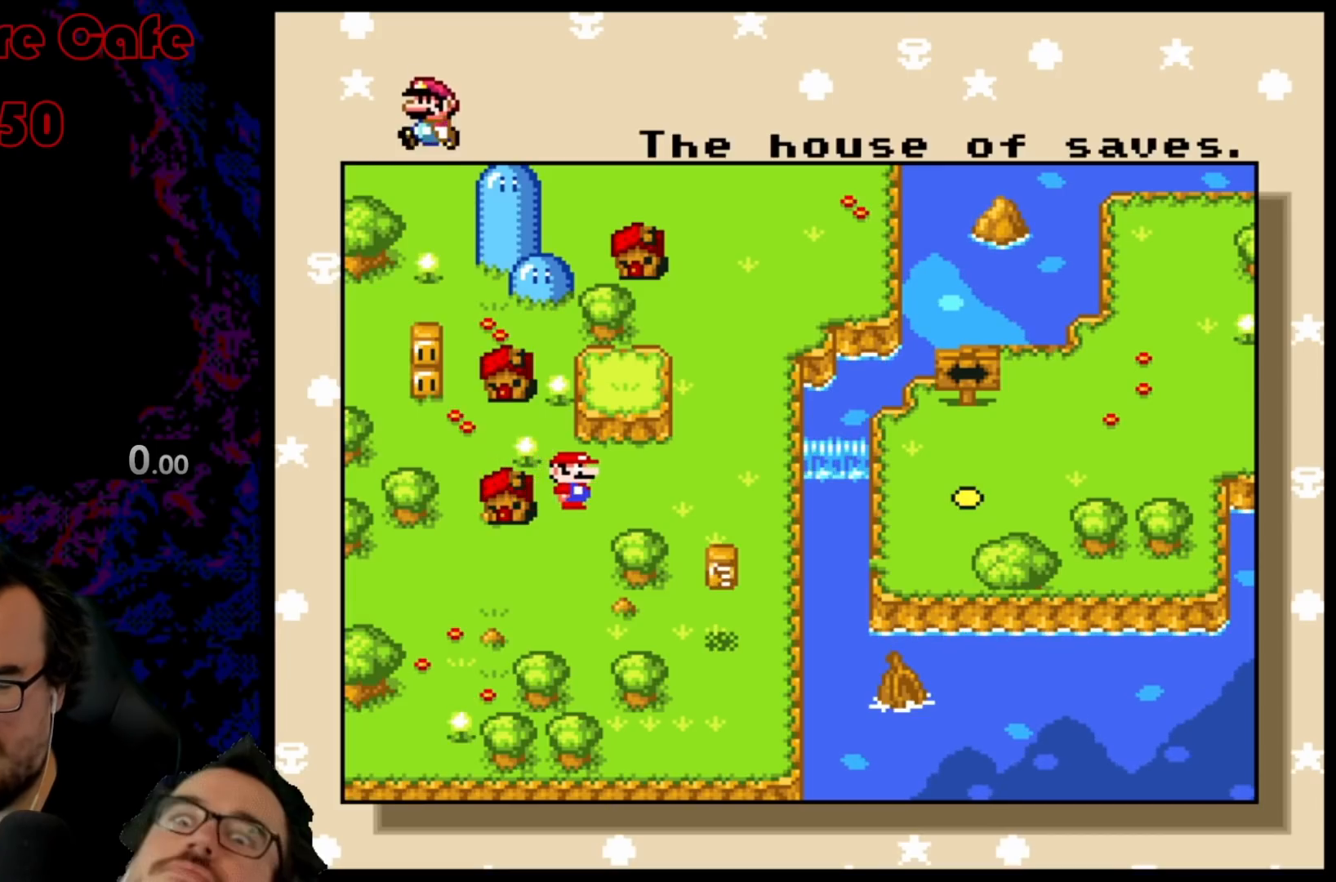
{"buttons": [], "events": []}
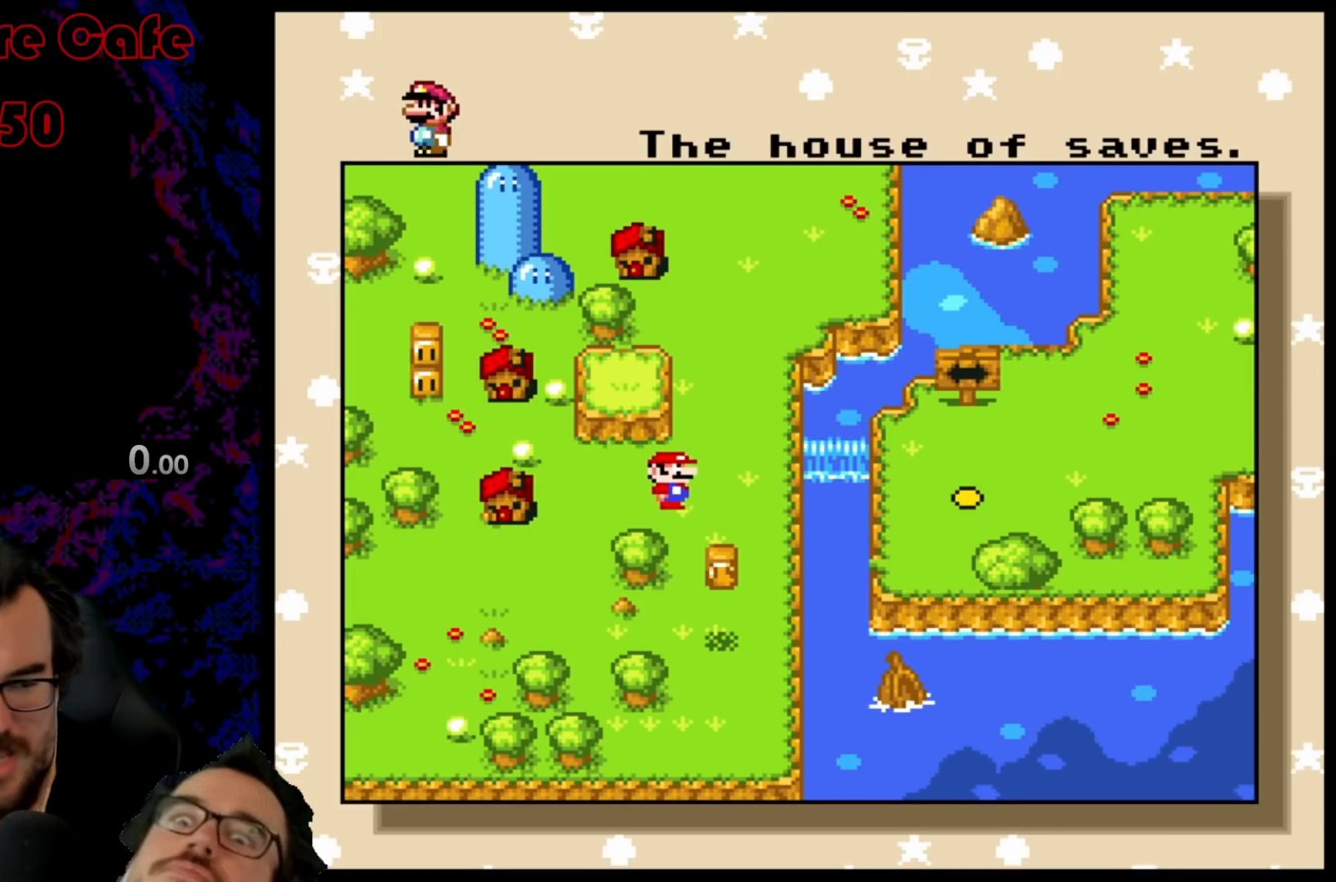
{"buttons": [], "events": []}
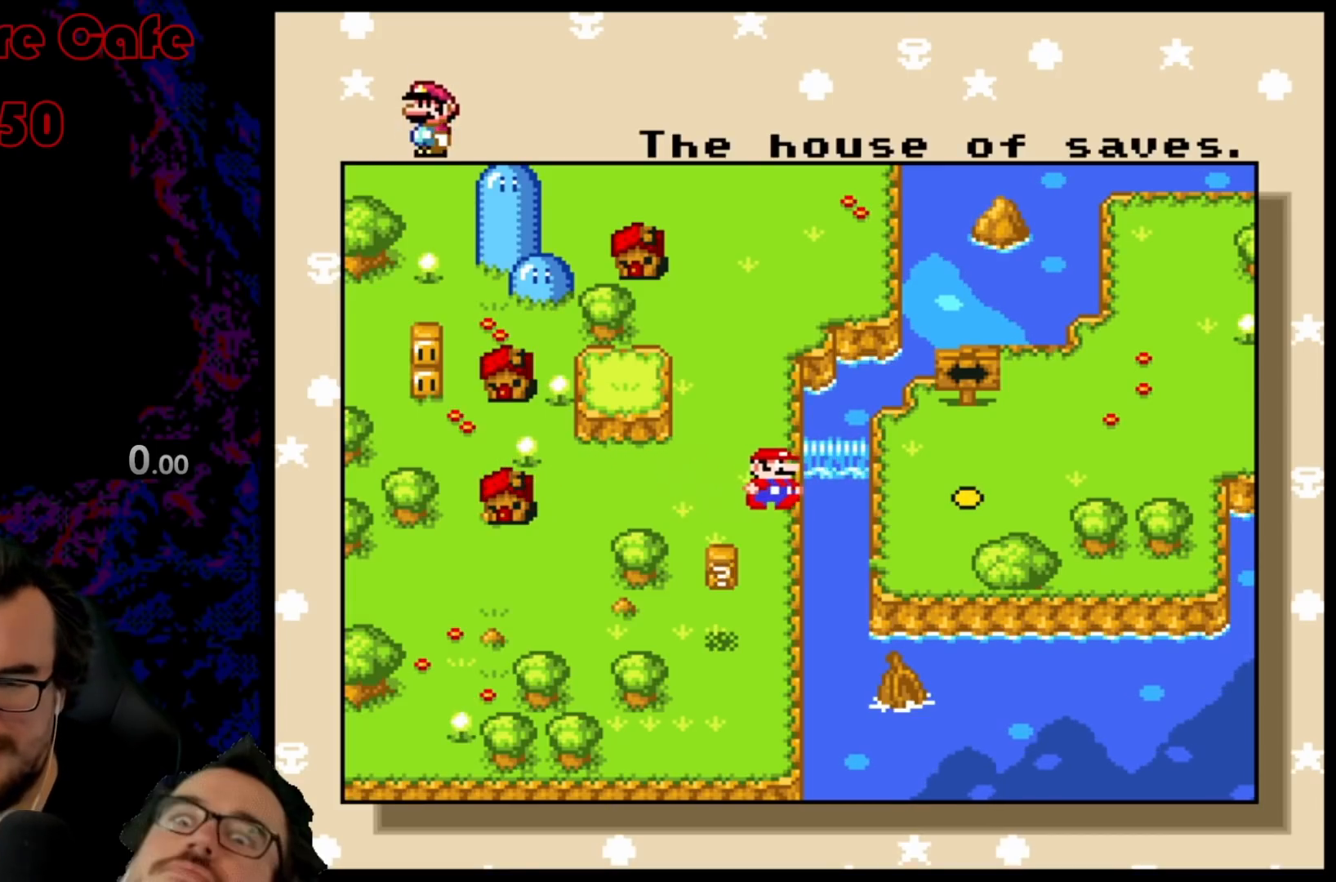
{"buttons": [], "events": []}
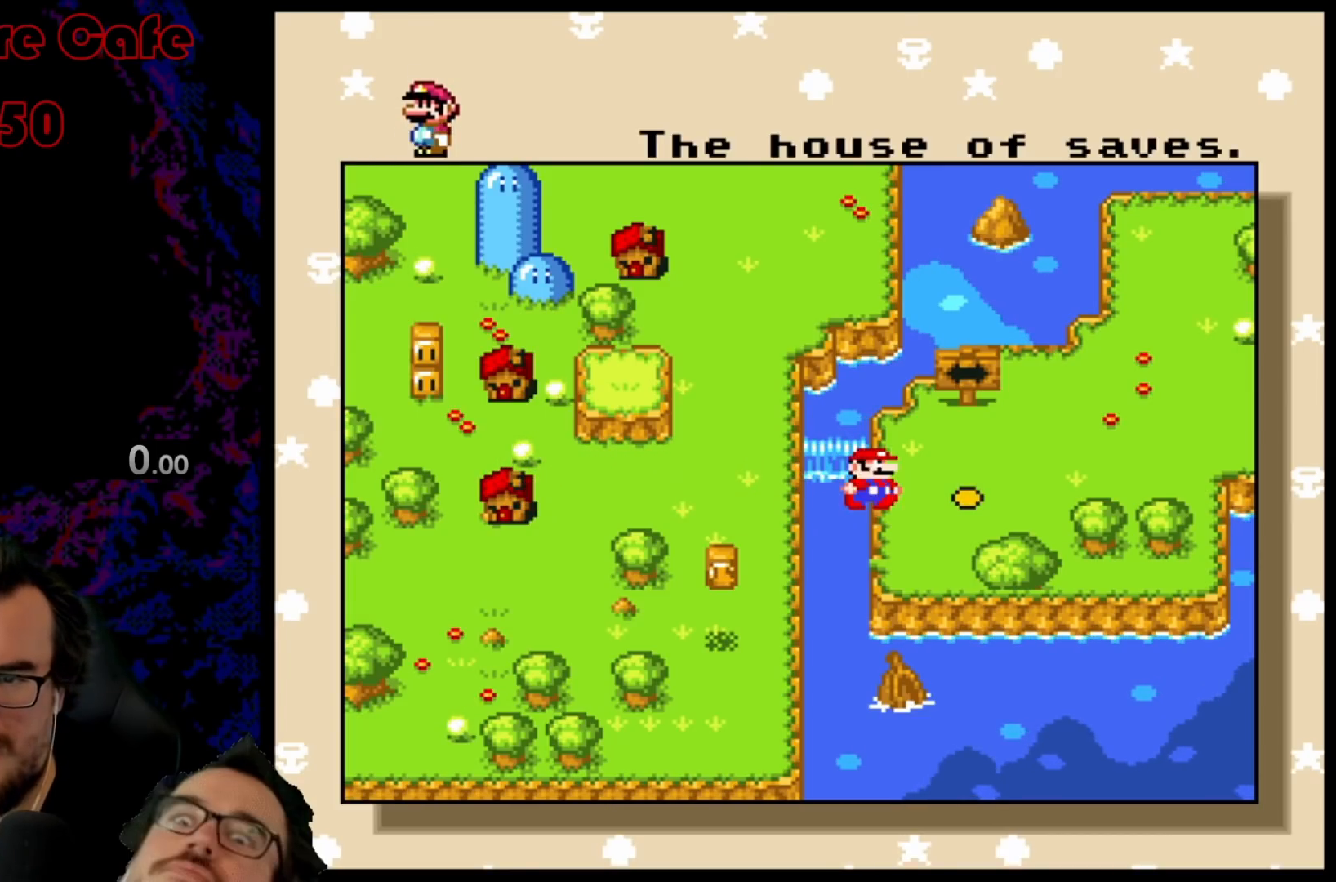
{"buttons": [], "events": []}
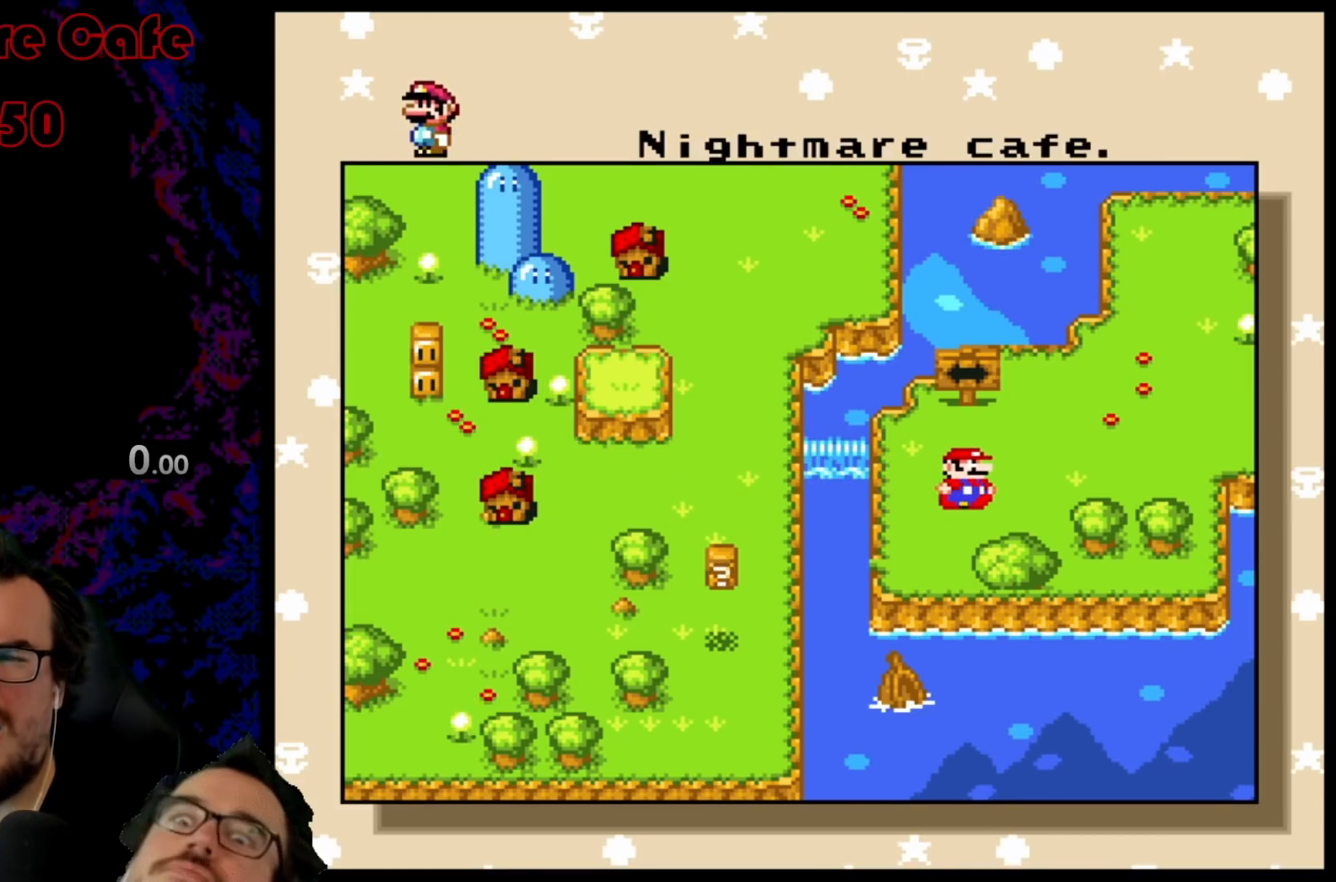
{"buttons": [], "events": []}
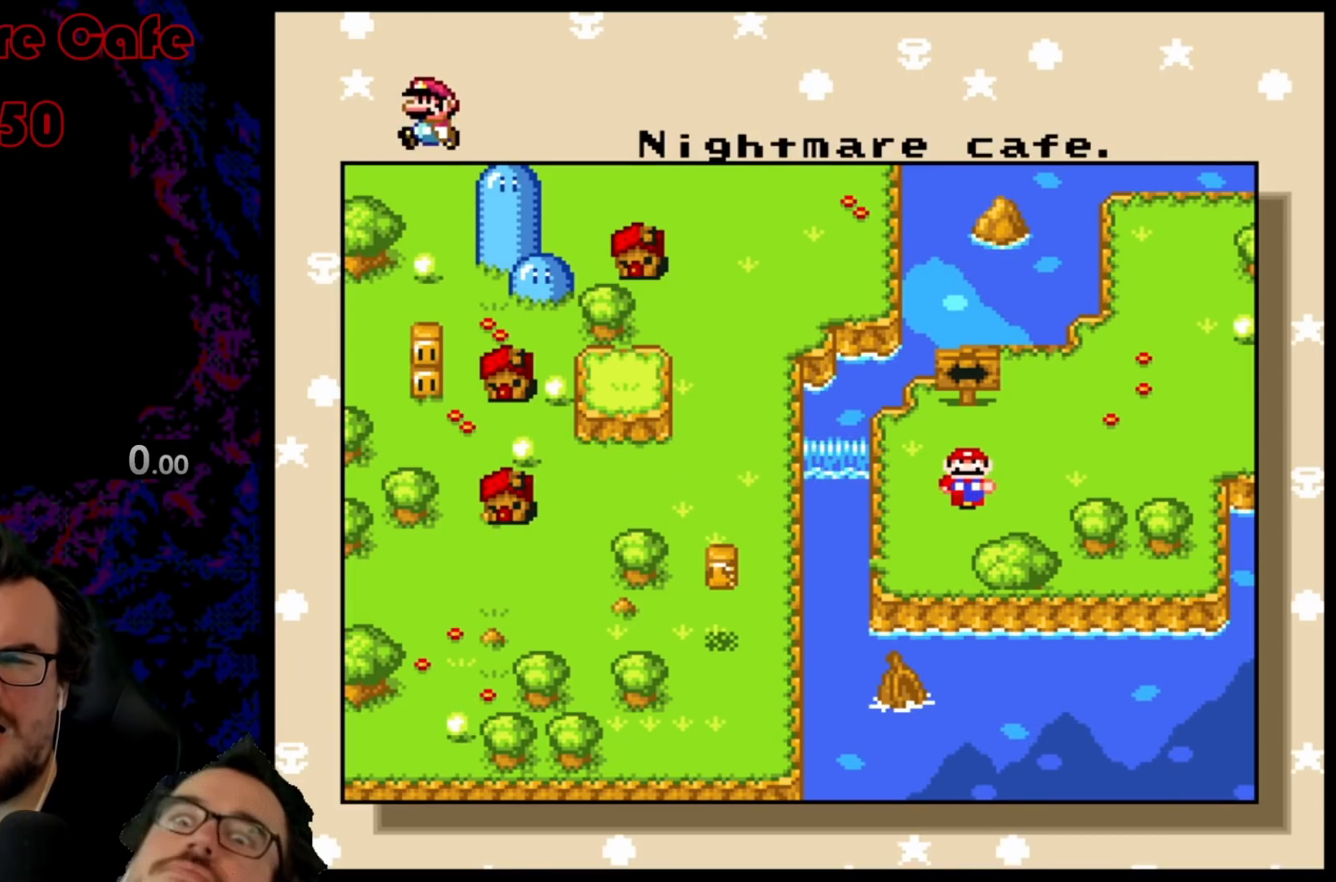
{"buttons": ["DPAD_RIGHT"], "events": [[483, "DPAD_RIGHT", "down"]]}
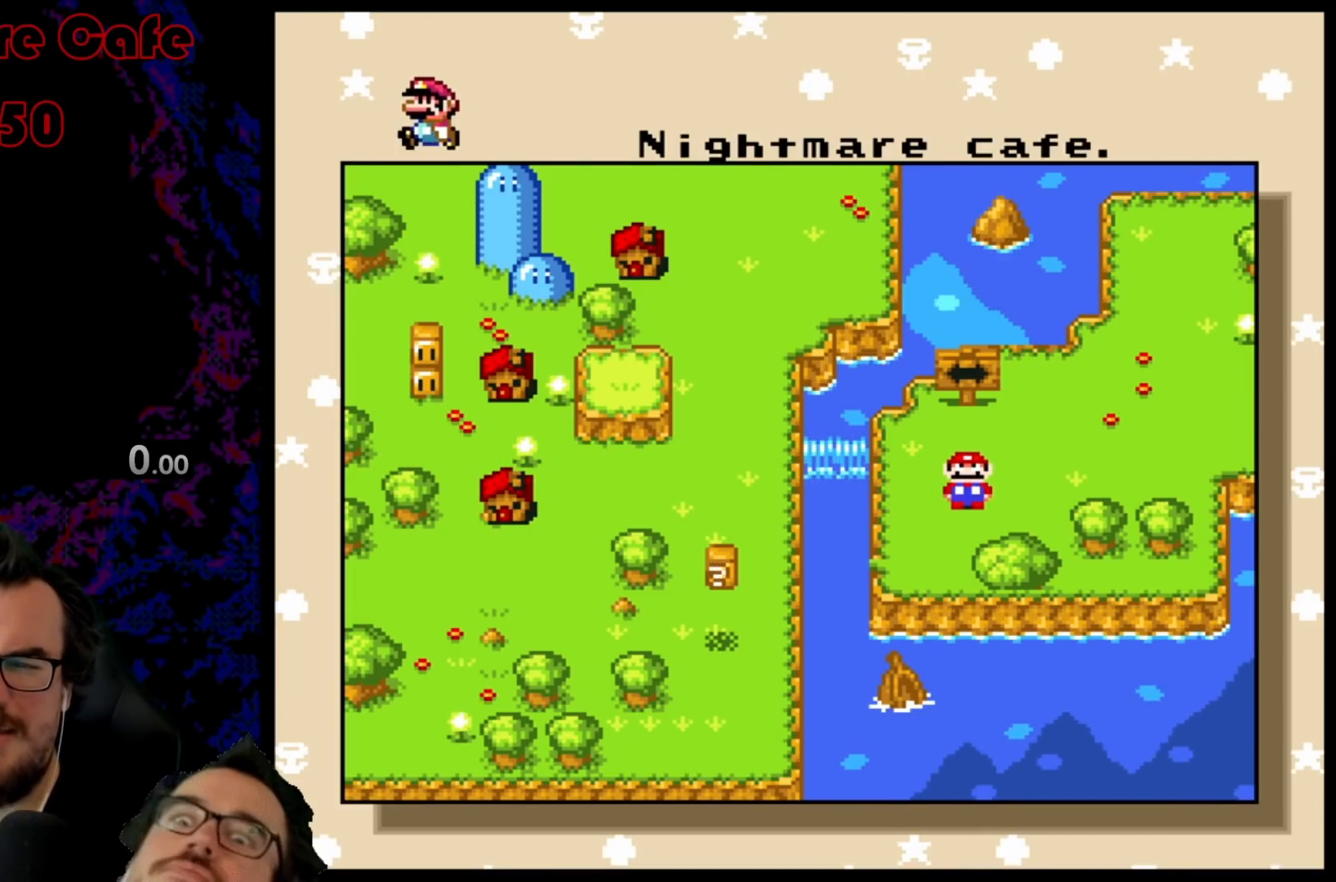
{"buttons": ["DPAD_DOWN"], "events": [[217, "DPAD_RIGHT", "up"], [383, "DPAD_DOWN", "down"]]}
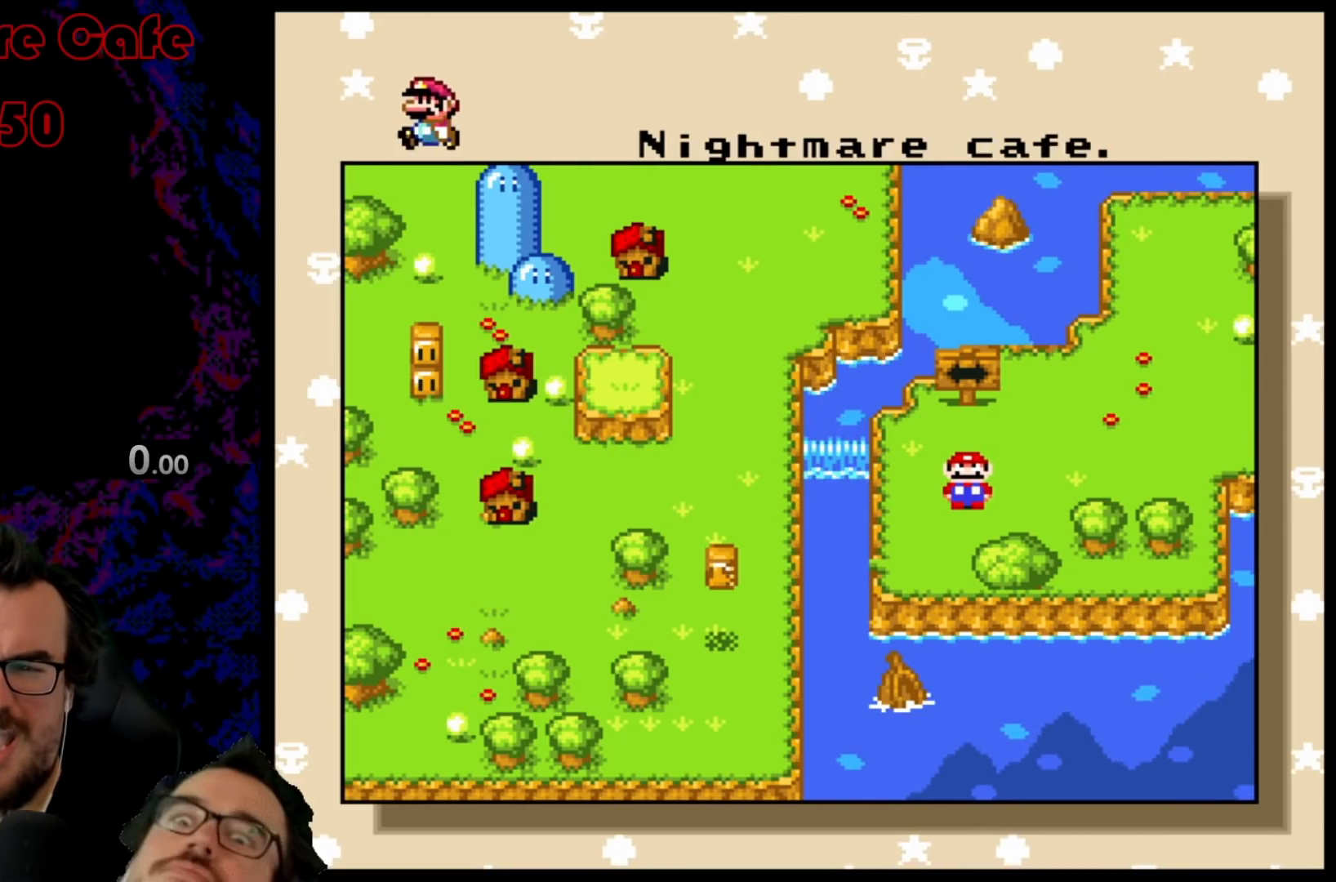
{"buttons": ["DPAD_UP"], "events": [[83, "DPAD_DOWN", "up"], [400, "DPAD_UP", "down"]]}
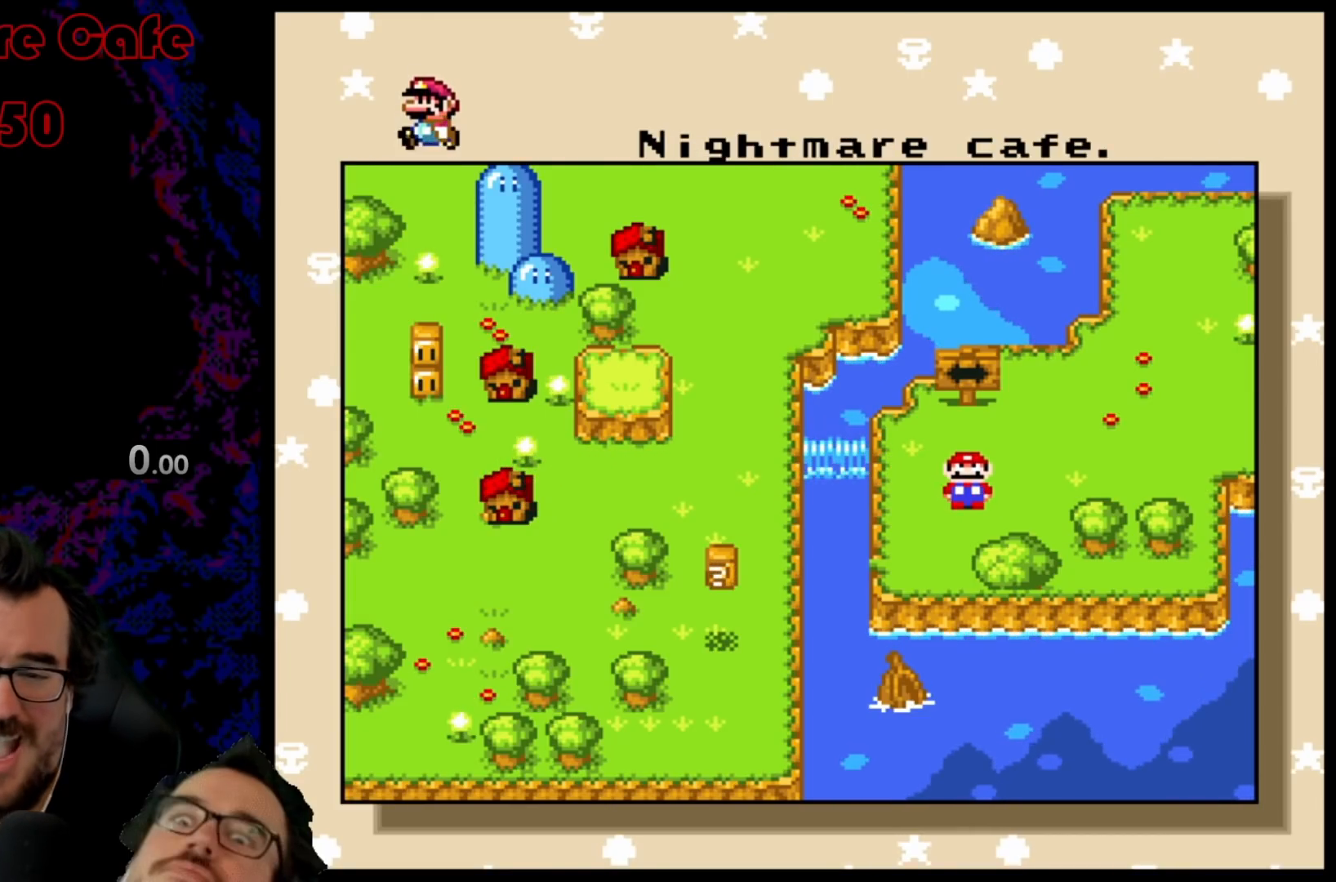
{"buttons": [], "events": [[50, "DPAD_UP", "up"], [233, "DPAD_RIGHT", "down"], [400, "DPAD_RIGHT", "up"]]}